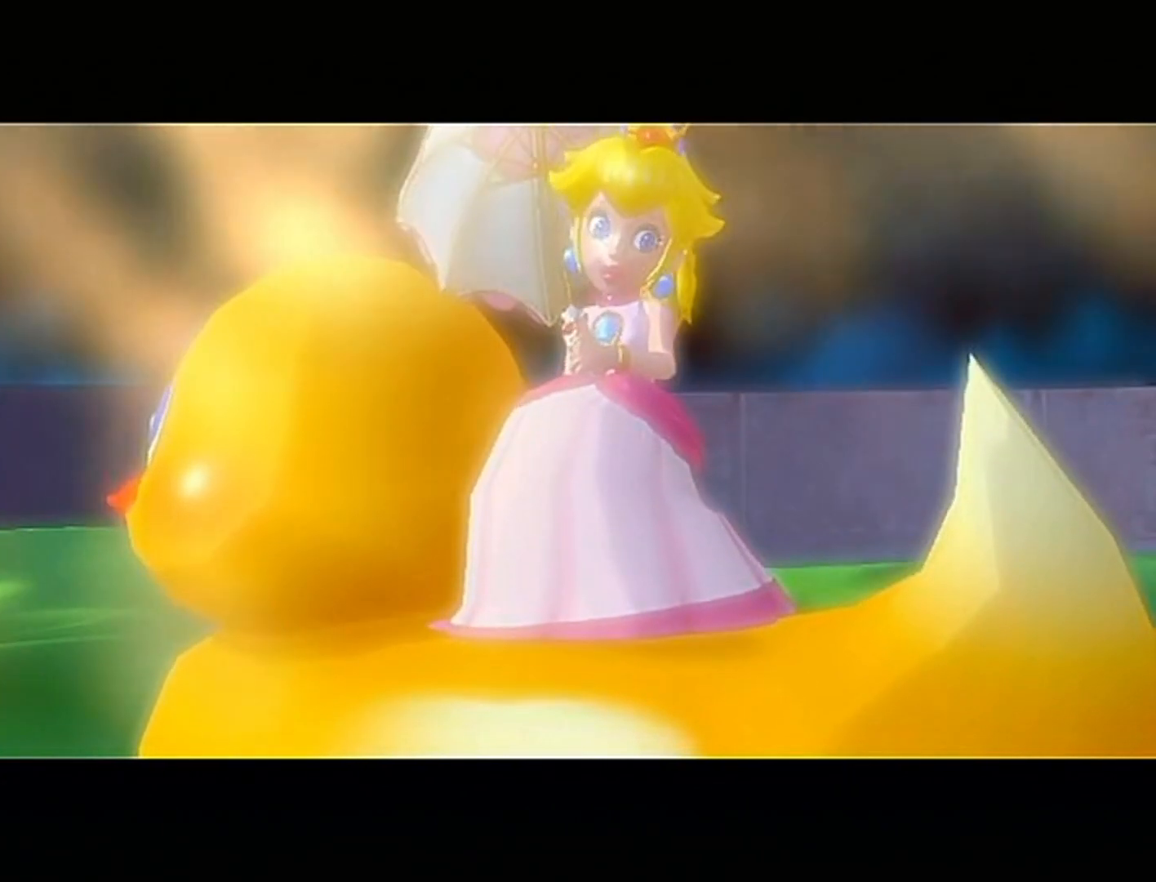
Gameplay with a controller (Nintendo layout); each line is a JSON object with the inputs held at the frame after it. "events" lists button and stick changes between this image and that frame as [ms after this image, input, new state], when the widget could be followed in between. Not read: L3 R3.
{"buttons": [], "left_stick": "center", "right_stick": "center", "events": [[100, "A", "down"], [133, "A", "up"], [233, "A", "down"], [267, "A", "up"], [334, "A", "down"], [367, "A", "up"], [434, "A", "down"], [467, "A", "up"]]}
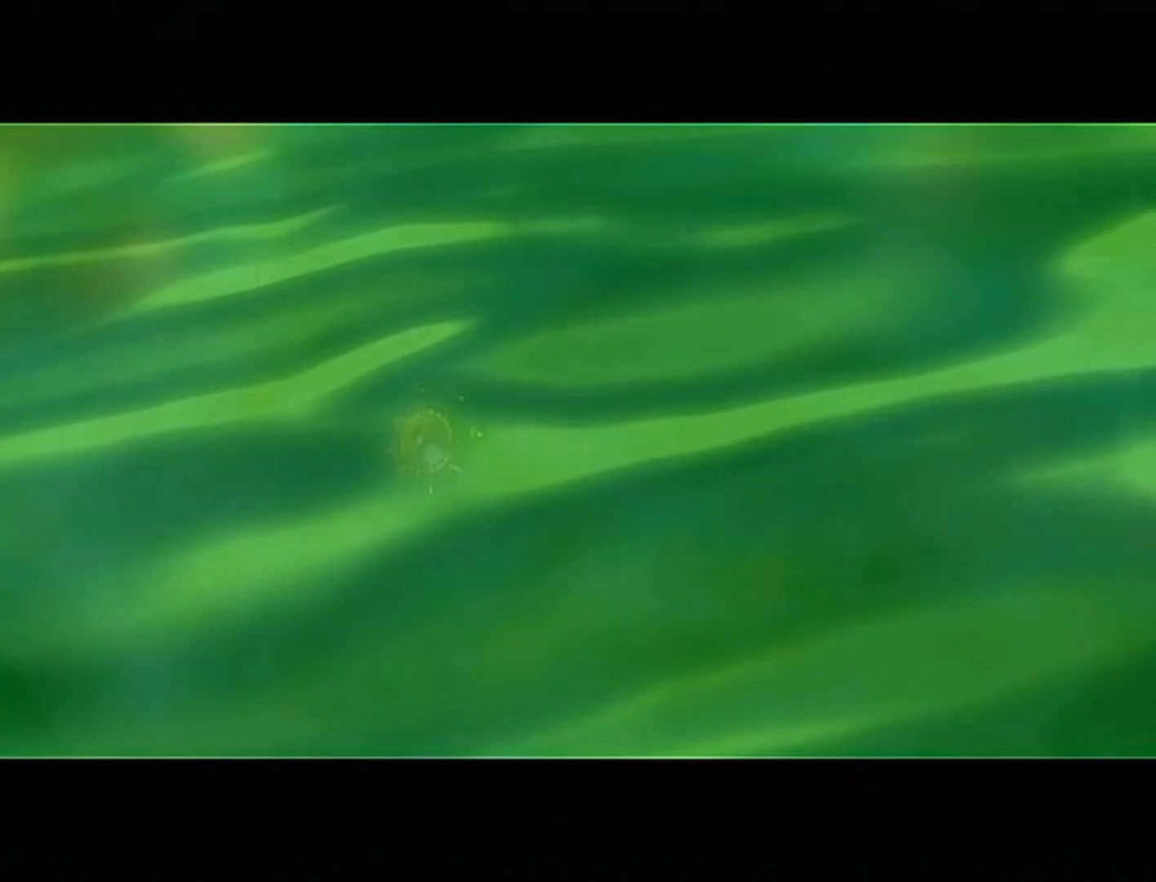
{"buttons": [], "left_stick": "center", "right_stick": "center", "events": [[34, "A", "down"], [67, "A", "up"], [167, "A", "down"], [201, "A", "up"], [301, "A", "down"], [334, "A", "up"], [401, "A", "down"], [468, "A", "up"]]}
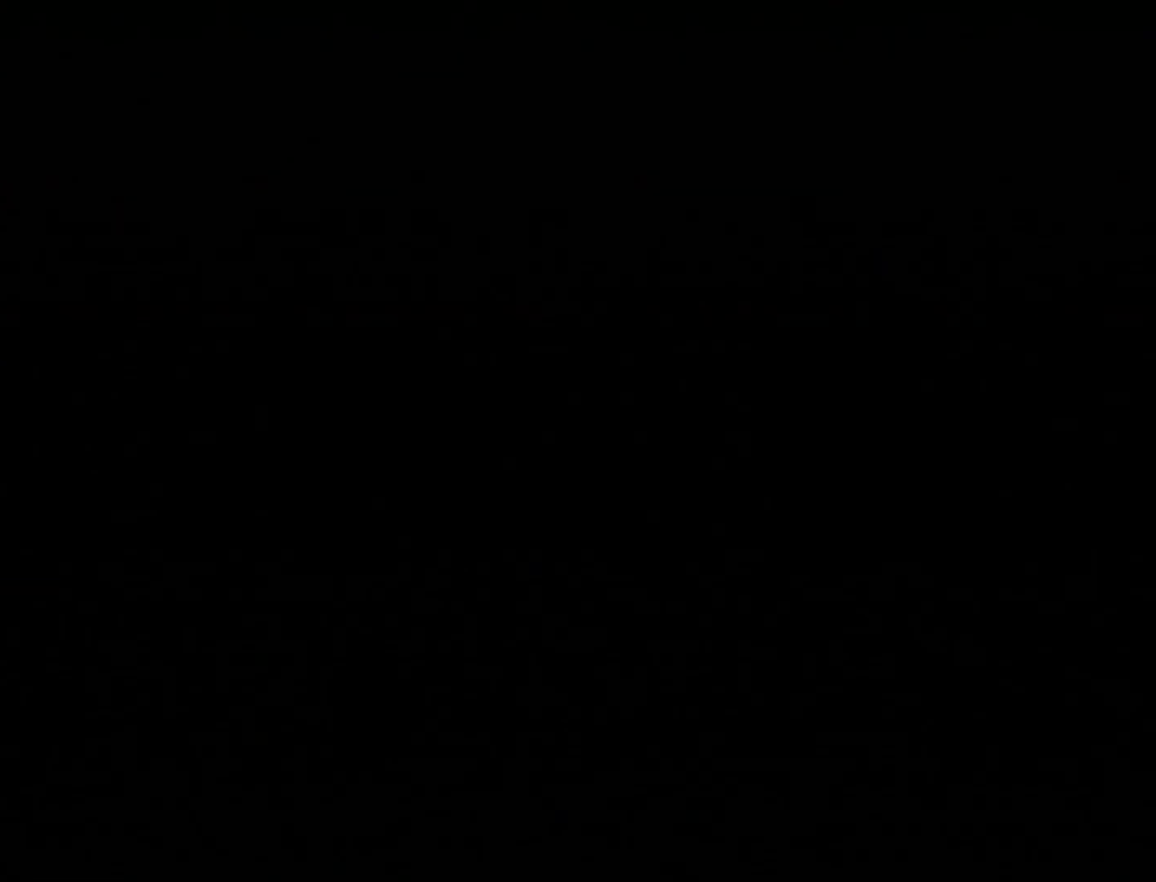
{"buttons": [], "left_stick": "center", "right_stick": "center", "events": [[67, "A", "down"], [100, "A", "up"], [167, "A", "down"], [267, "A", "up"], [300, "A", "down"], [367, "A", "up"], [400, "A", "down"], [467, "A", "up"]]}
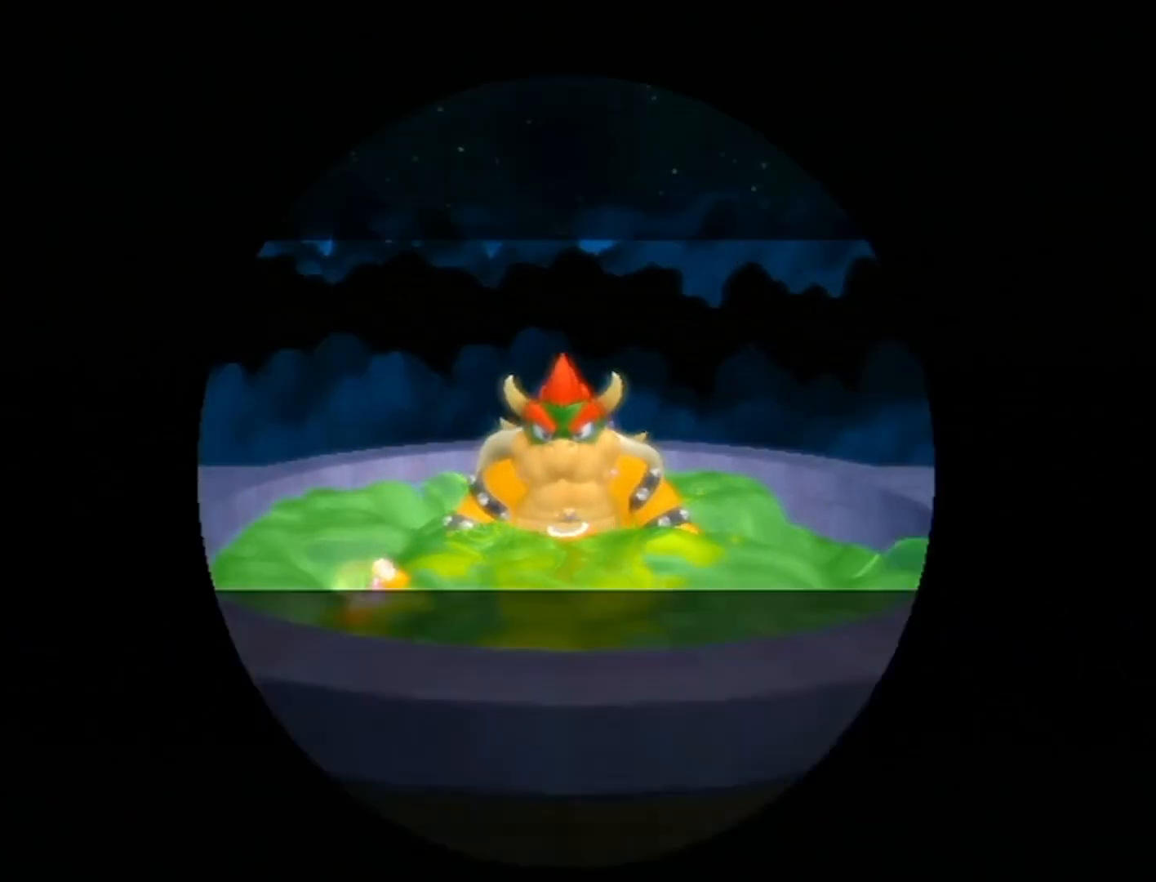
{"buttons": [], "left_stick": "left", "right_stick": "center", "events": [[34, "A", "down"], [101, "A", "up"], [167, "A", "down"], [234, "A", "up"], [301, "A", "down"], [367, "A", "up"], [367, "left_stick", "left"]]}
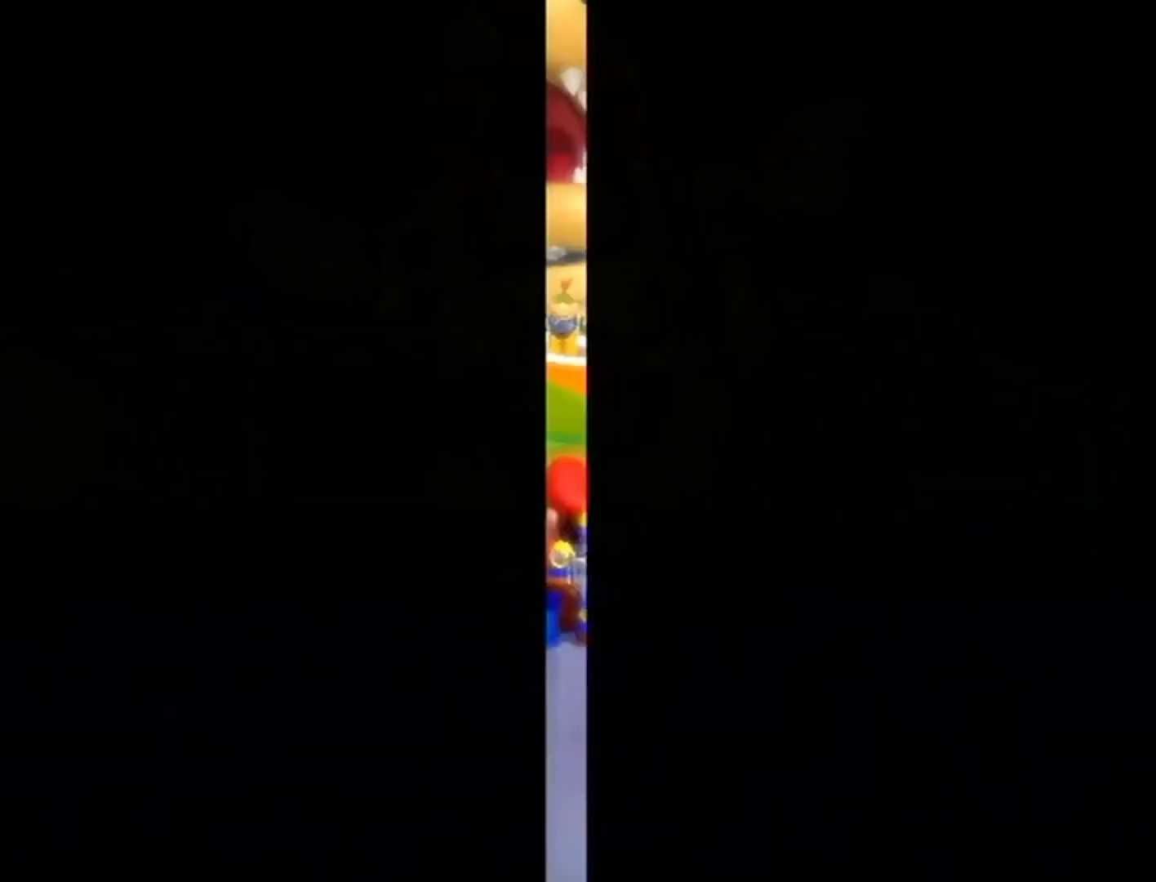
{"buttons": [], "left_stick": "left", "right_stick": "center", "events": []}
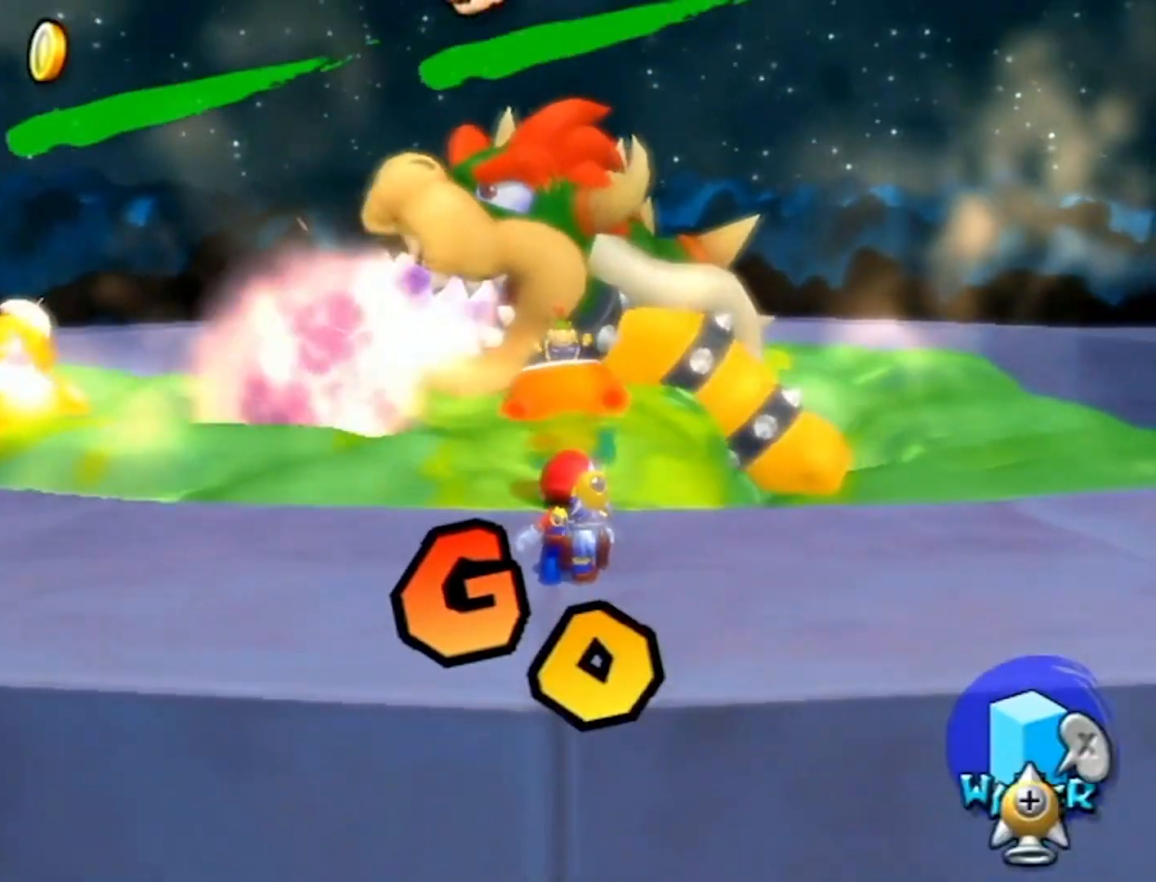
{"buttons": [], "left_stick": "down-left", "right_stick": "center", "events": [[501, "left_stick", "down-left"]]}
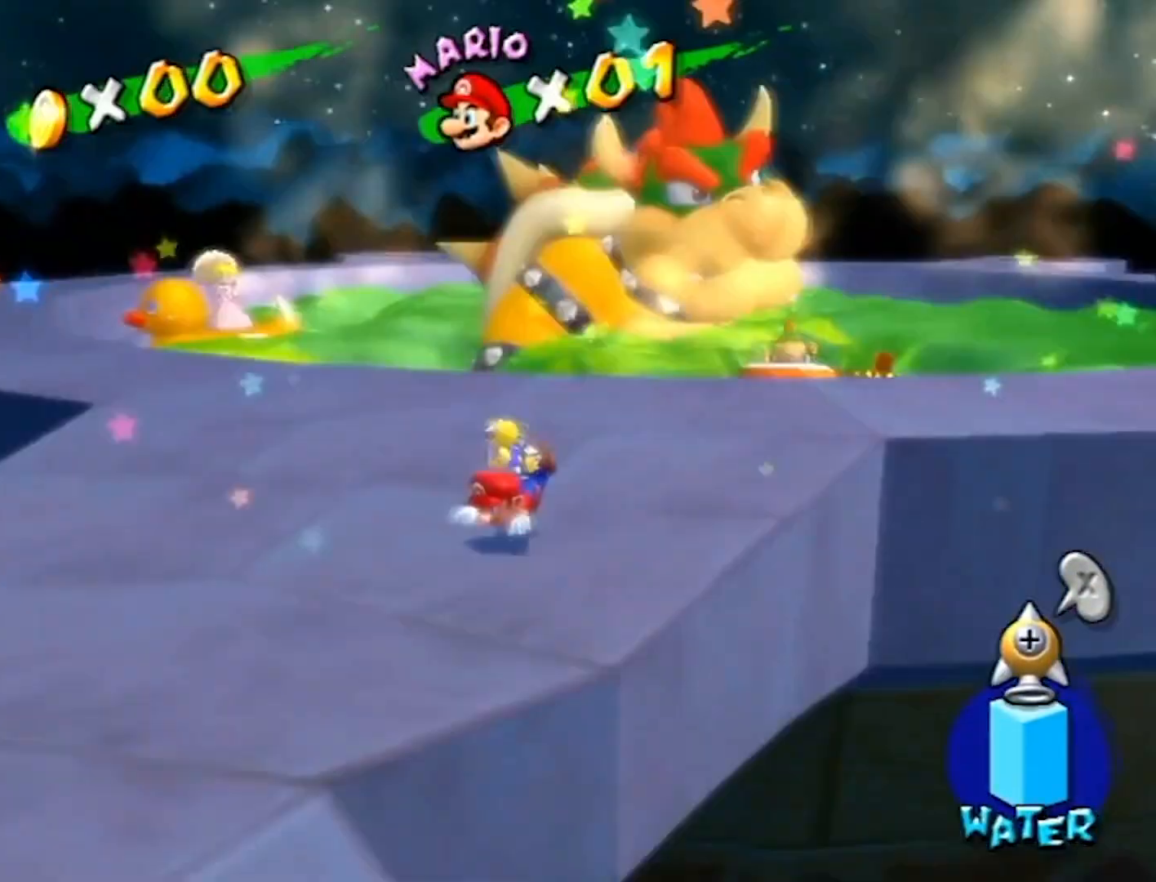
{"buttons": [], "left_stick": "down", "right_stick": "center", "events": [[67, "left_stick", "down"], [167, "A", "down"], [267, "A", "up"]]}
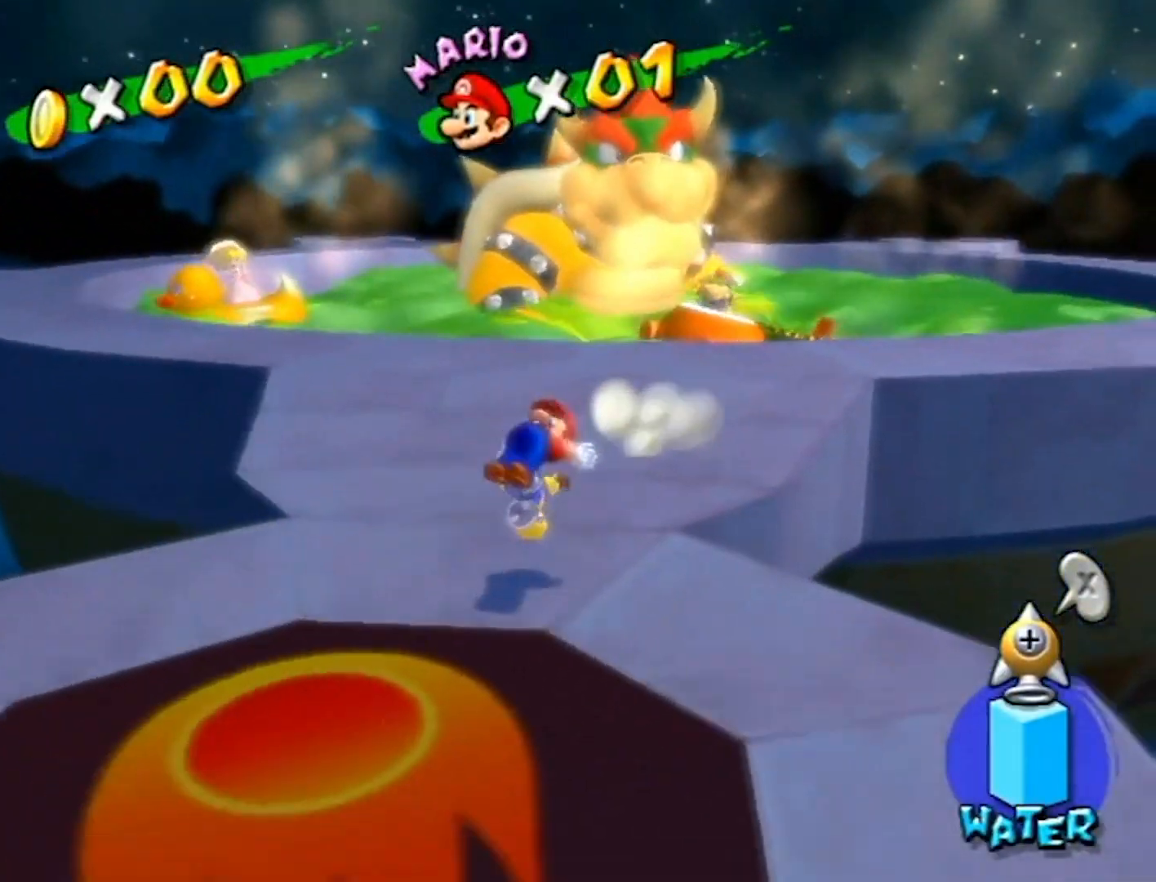
{"buttons": [], "left_stick": "right", "right_stick": "center", "events": [[167, "right_stick", "down"], [267, "right_stick", "center"], [501, "left_stick", "right"]]}
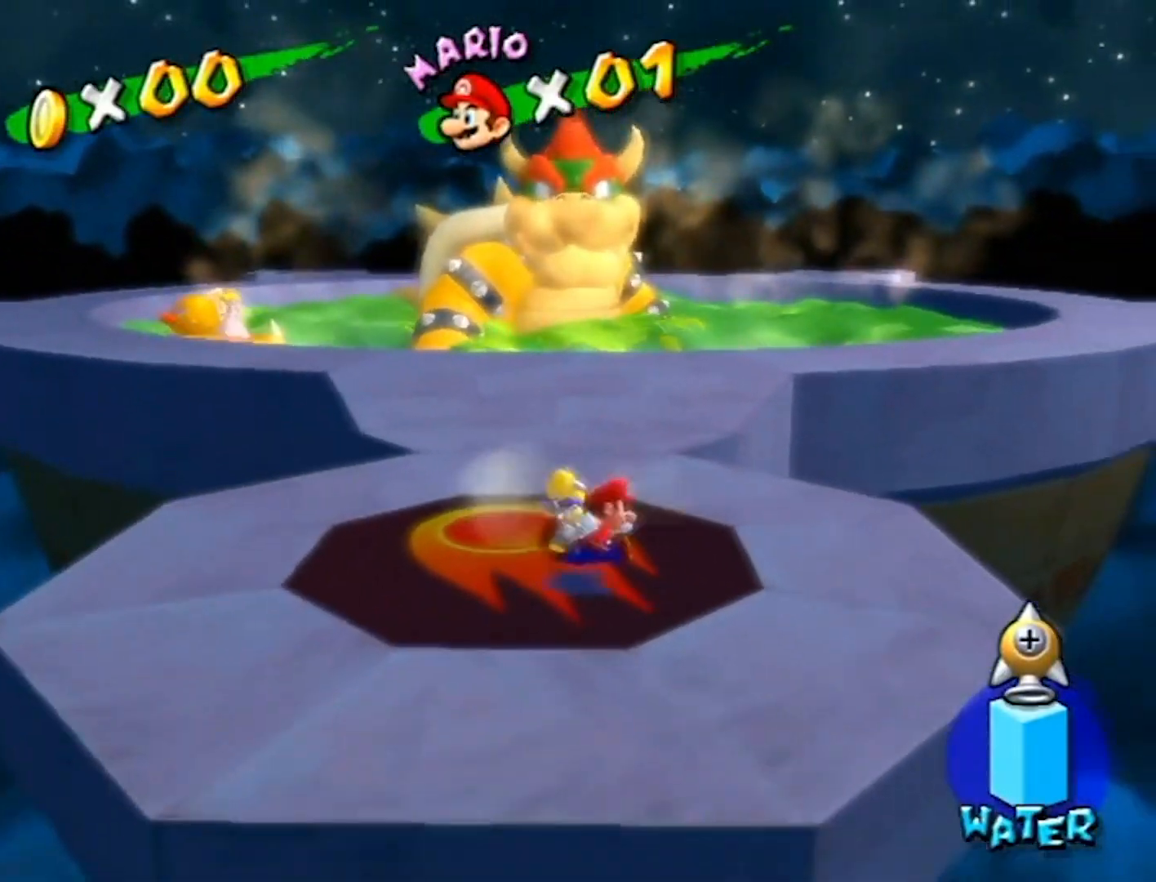
{"buttons": [], "left_stick": "left", "right_stick": "right", "events": [[133, "left_stick", "up-left"], [233, "left_stick", "center"], [367, "left_stick", "left"], [500, "right_stick", "right"]]}
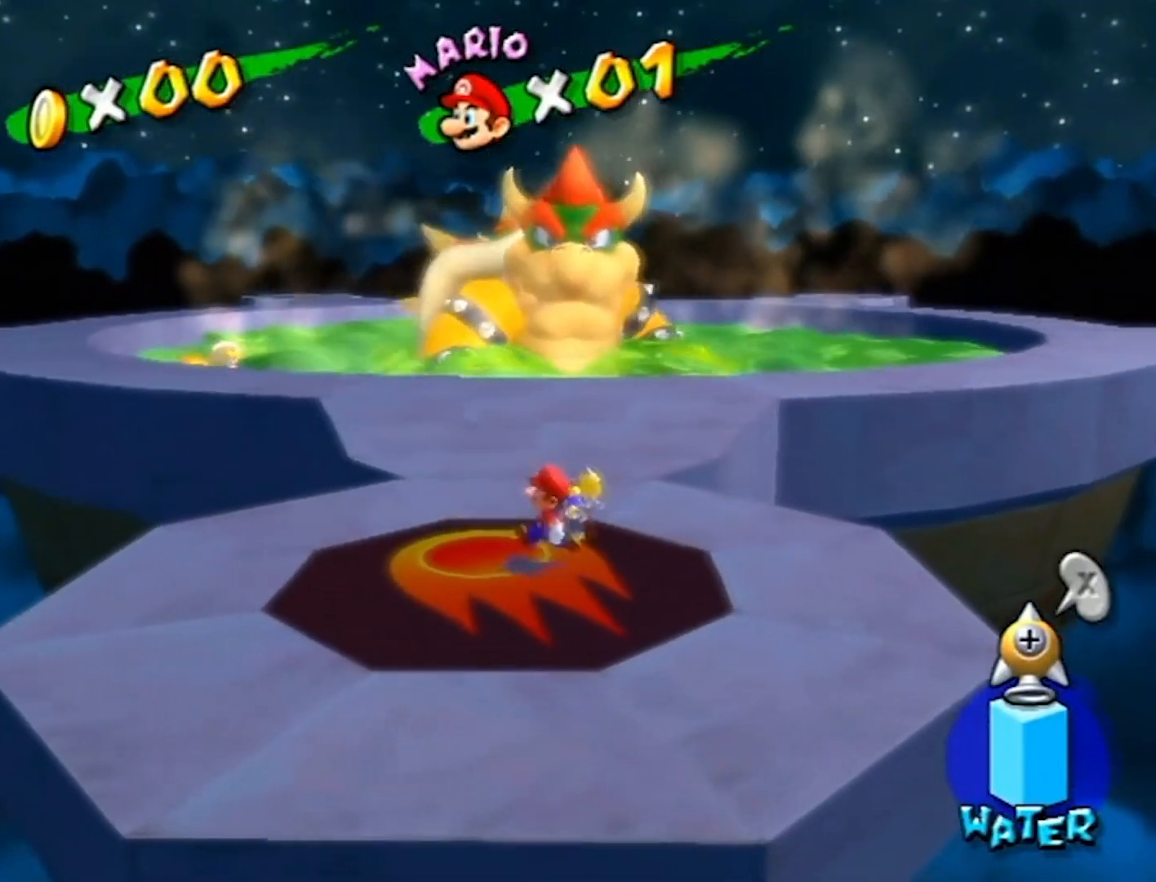
{"buttons": [], "left_stick": "center", "right_stick": "center", "events": [[67, "right_stick", "center"], [100, "left_stick", "center"], [267, "left_stick", "up"], [367, "left_stick", "center"]]}
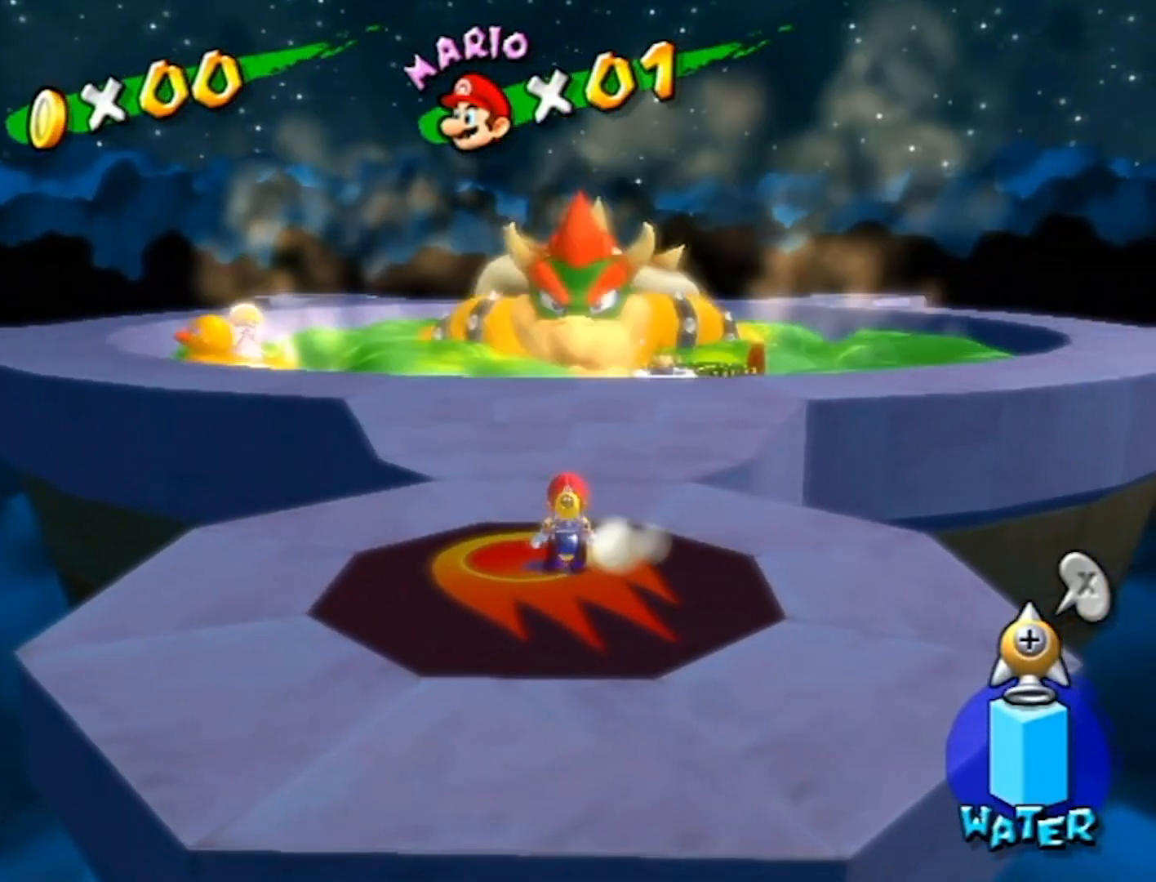
{"buttons": [], "left_stick": "down", "right_stick": "center", "events": [[167, "left_stick", "up"], [334, "left_stick", "down"]]}
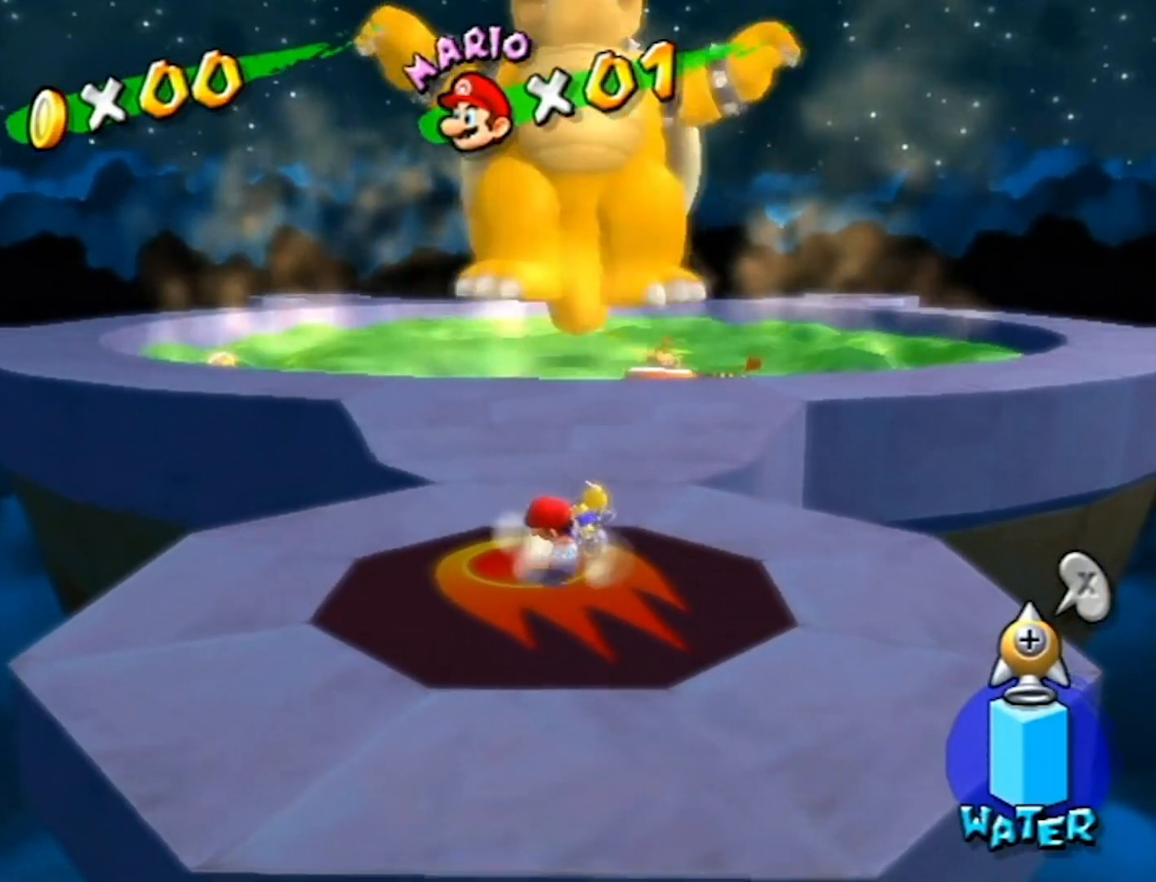
{"buttons": [], "left_stick": "down-right", "right_stick": "center", "events": [[101, "left_stick", "up"], [201, "A", "down"], [301, "left_stick", "center"], [367, "left_stick", "down-right"], [434, "A", "up"]]}
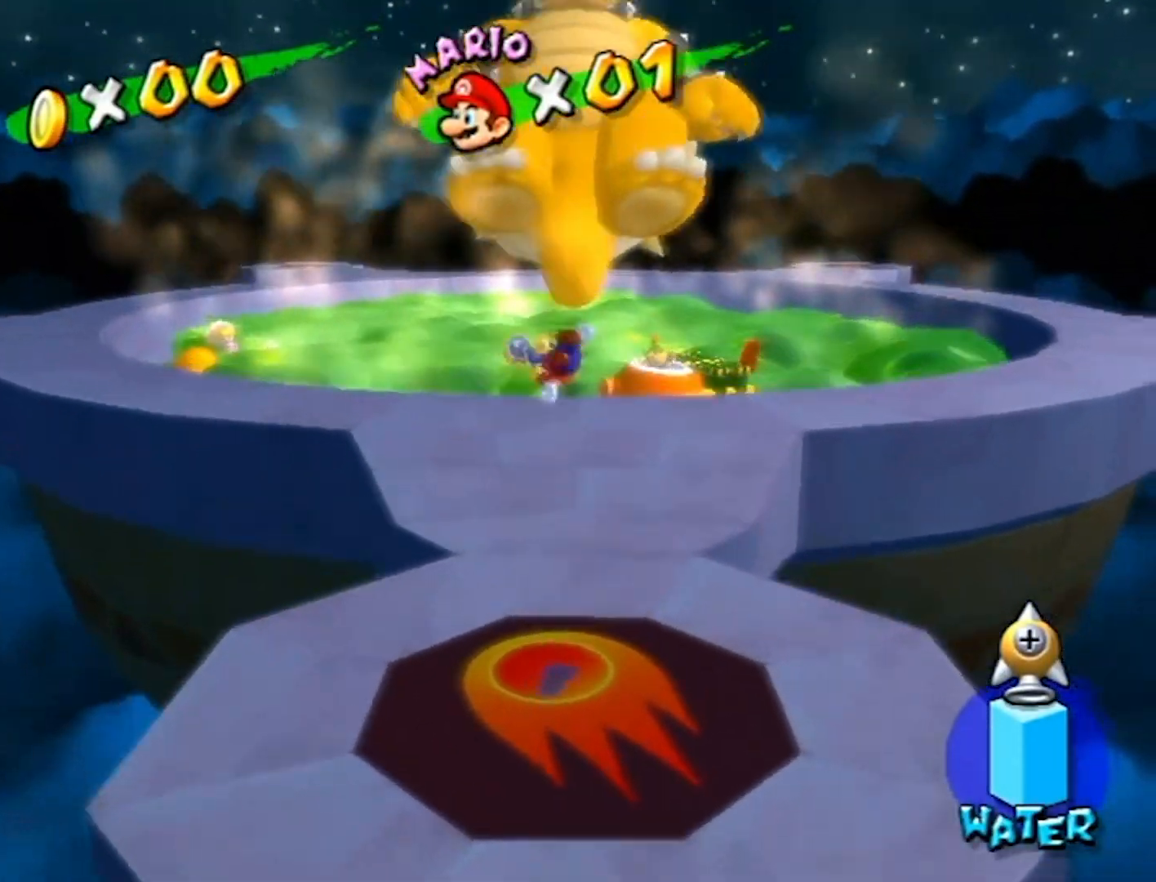
{"buttons": ["L1"], "left_stick": "center", "right_stick": "center", "events": [[67, "left_stick", "up"], [334, "L1", "down"], [367, "left_stick", "center"]]}
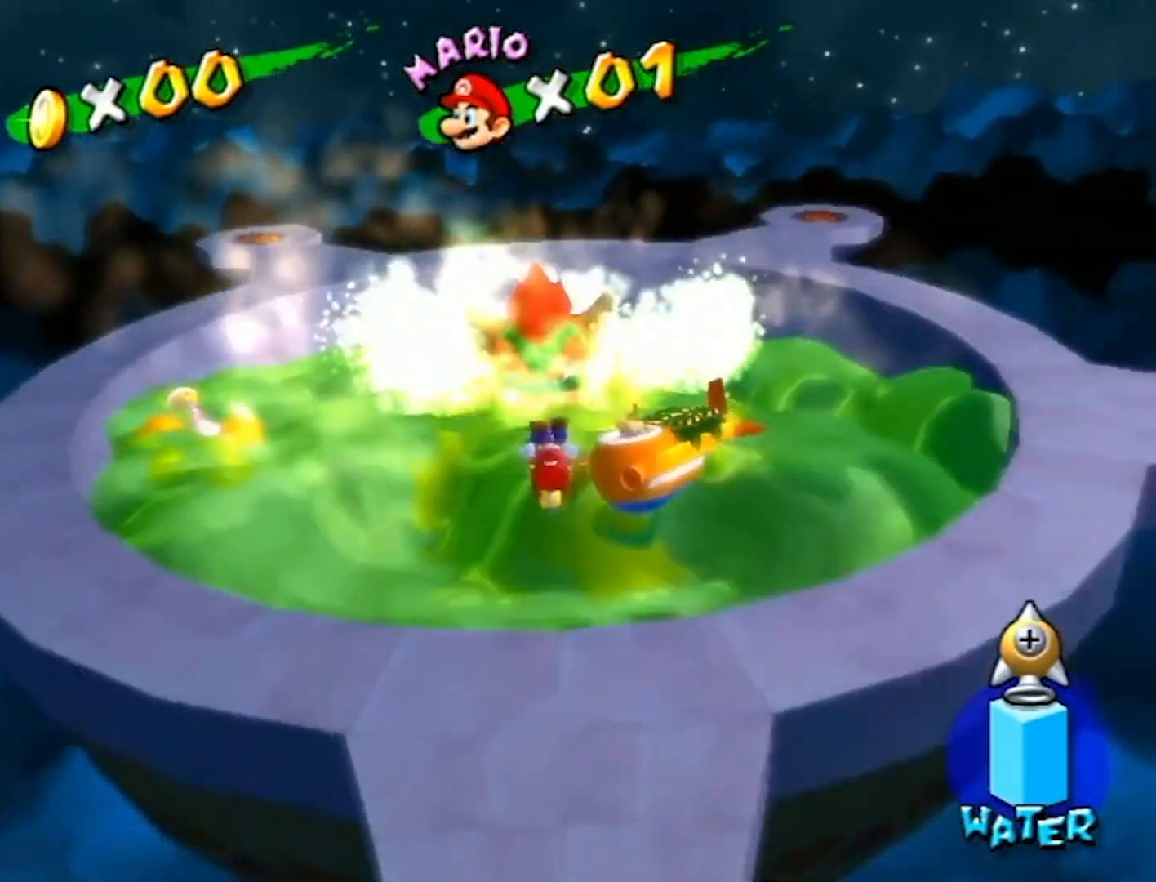
{"buttons": [], "left_stick": "center", "right_stick": "center", "events": [[67, "L1", "up"]]}
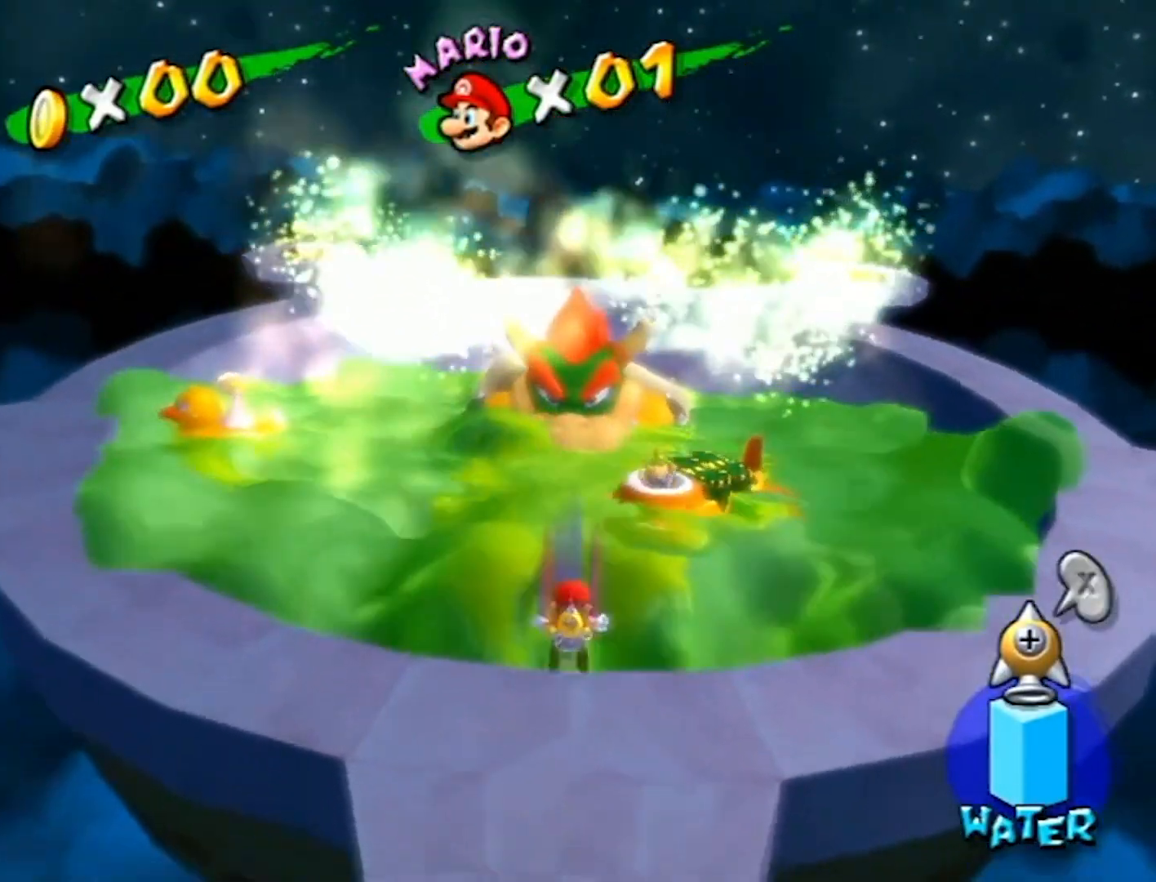
{"buttons": [], "left_stick": "center", "right_stick": "center", "events": [[33, "right_stick", "left"], [133, "right_stick", "center"]]}
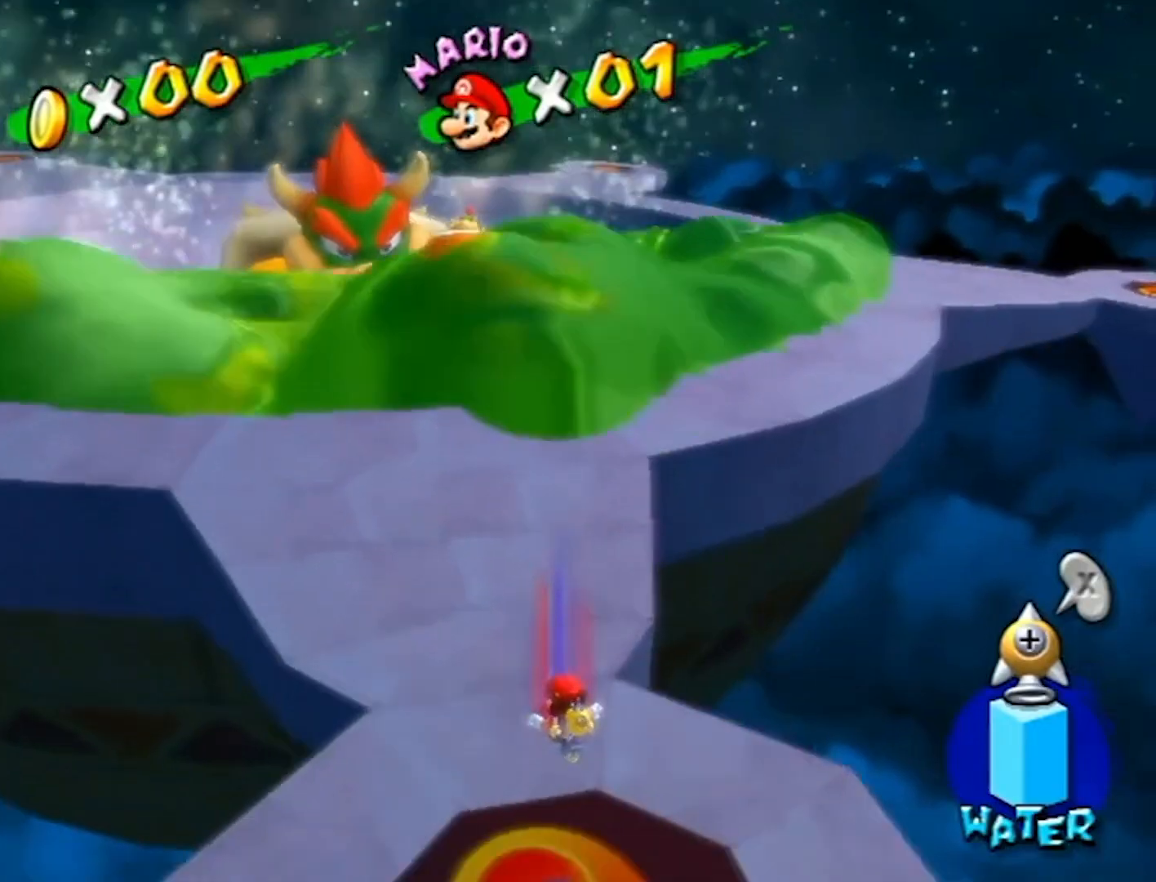
{"buttons": ["A"], "left_stick": "up", "right_stick": "center", "events": [[34, "right_stick", "right"], [167, "right_stick", "center"], [201, "left_stick", "up"], [468, "A", "down"]]}
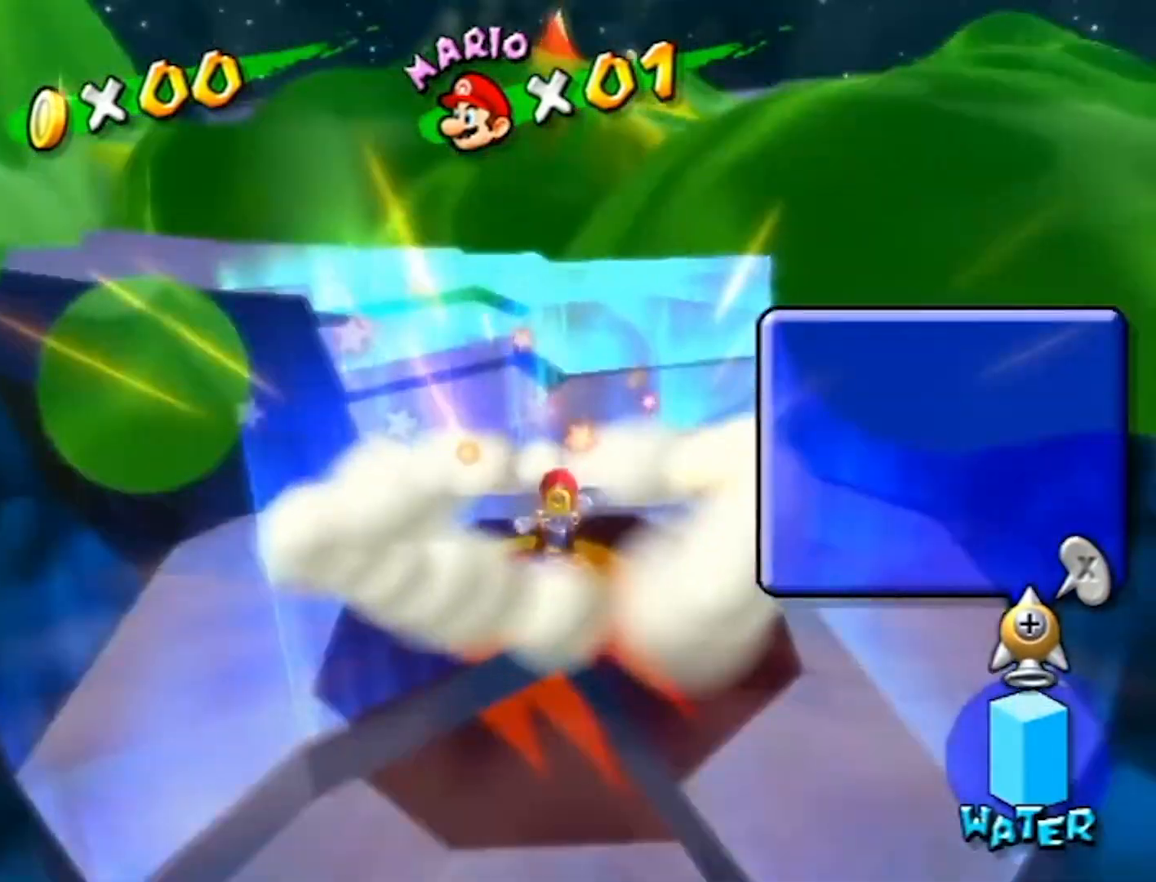
{"buttons": [], "left_stick": "up", "right_stick": "center", "events": [[100, "left_stick", "up-right"], [200, "A", "up"], [267, "right_stick", "left"], [400, "right_stick", "center"], [467, "left_stick", "up"]]}
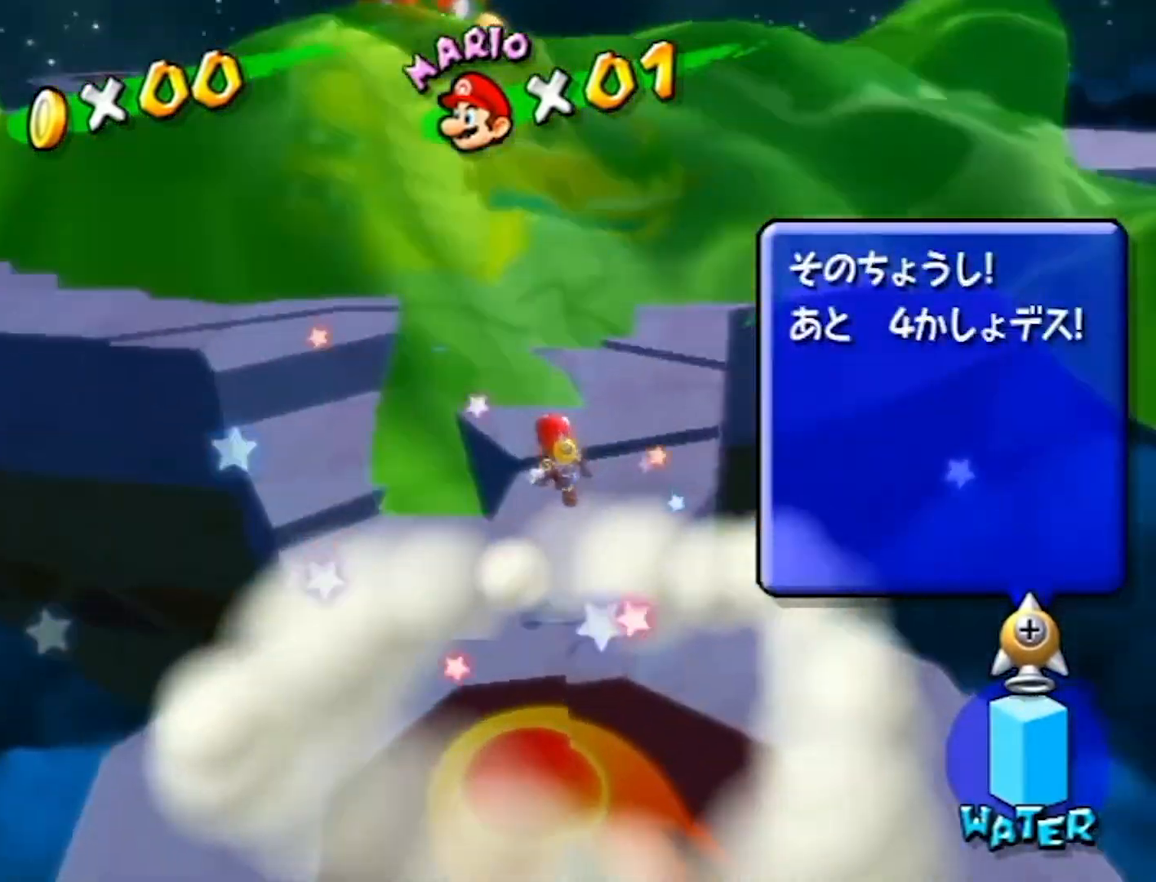
{"buttons": ["A"], "left_stick": "up-right", "right_stick": "center", "events": [[34, "left_stick", "left"], [100, "left_stick", "down"], [234, "left_stick", "up"], [267, "A", "down"], [501, "left_stick", "up-right"]]}
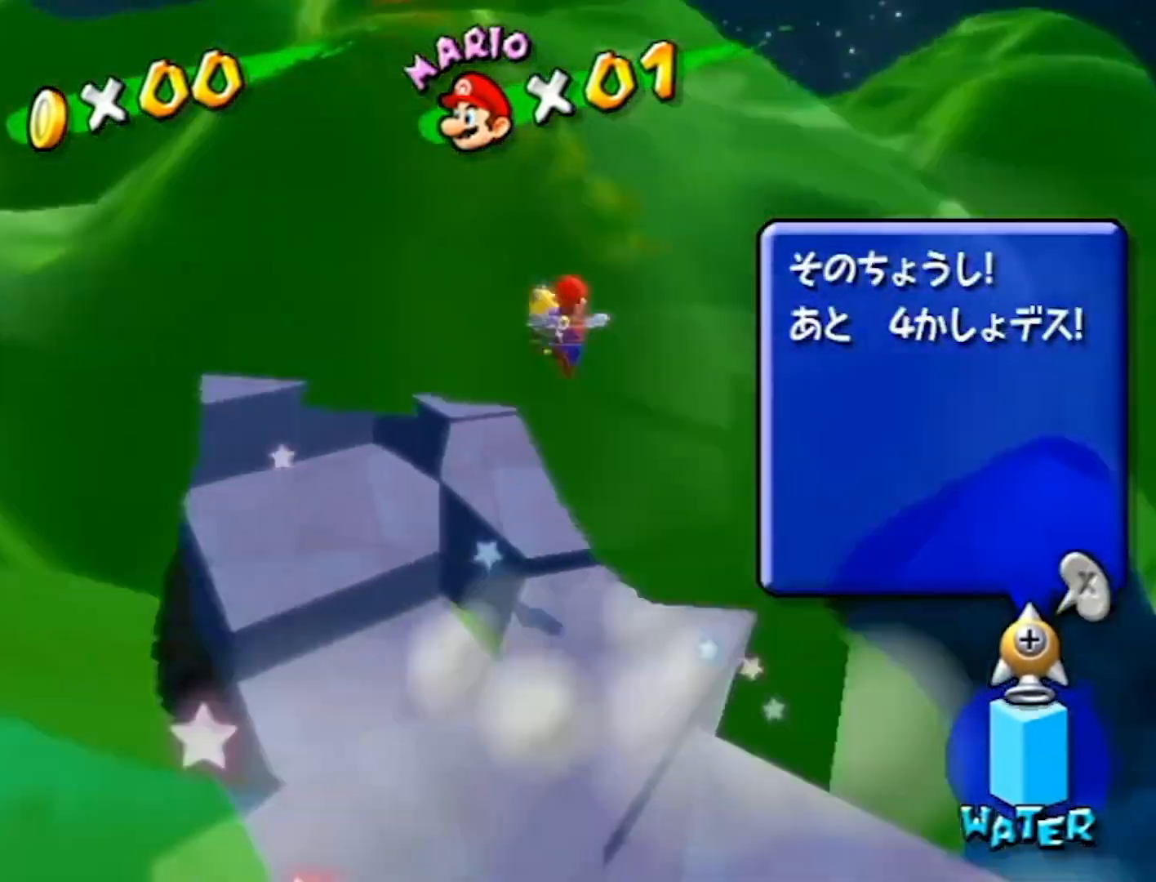
{"buttons": [], "left_stick": "up-right", "right_stick": "left", "events": [[200, "A", "up"], [367, "right_stick", "left"]]}
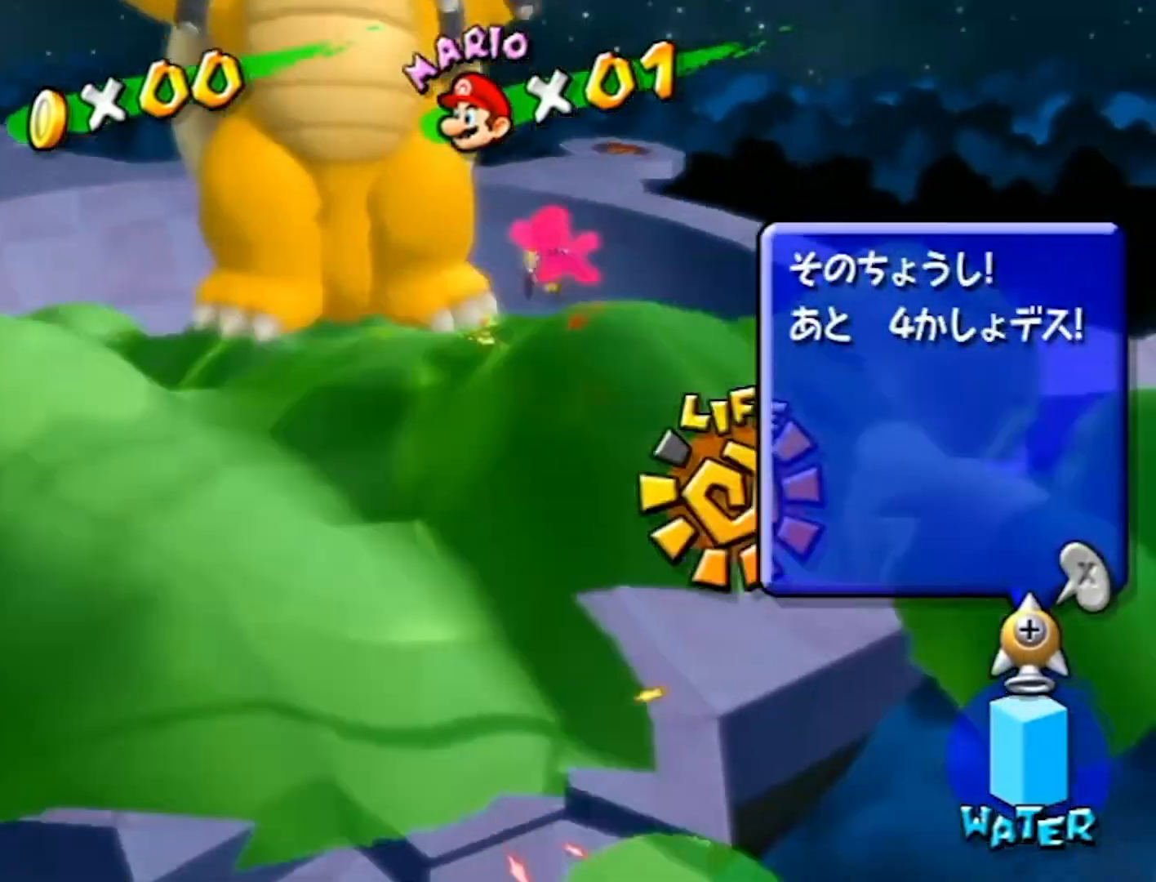
{"buttons": [], "left_stick": "up", "right_stick": "center", "events": [[34, "left_stick", "up"], [34, "right_stick", "center"]]}
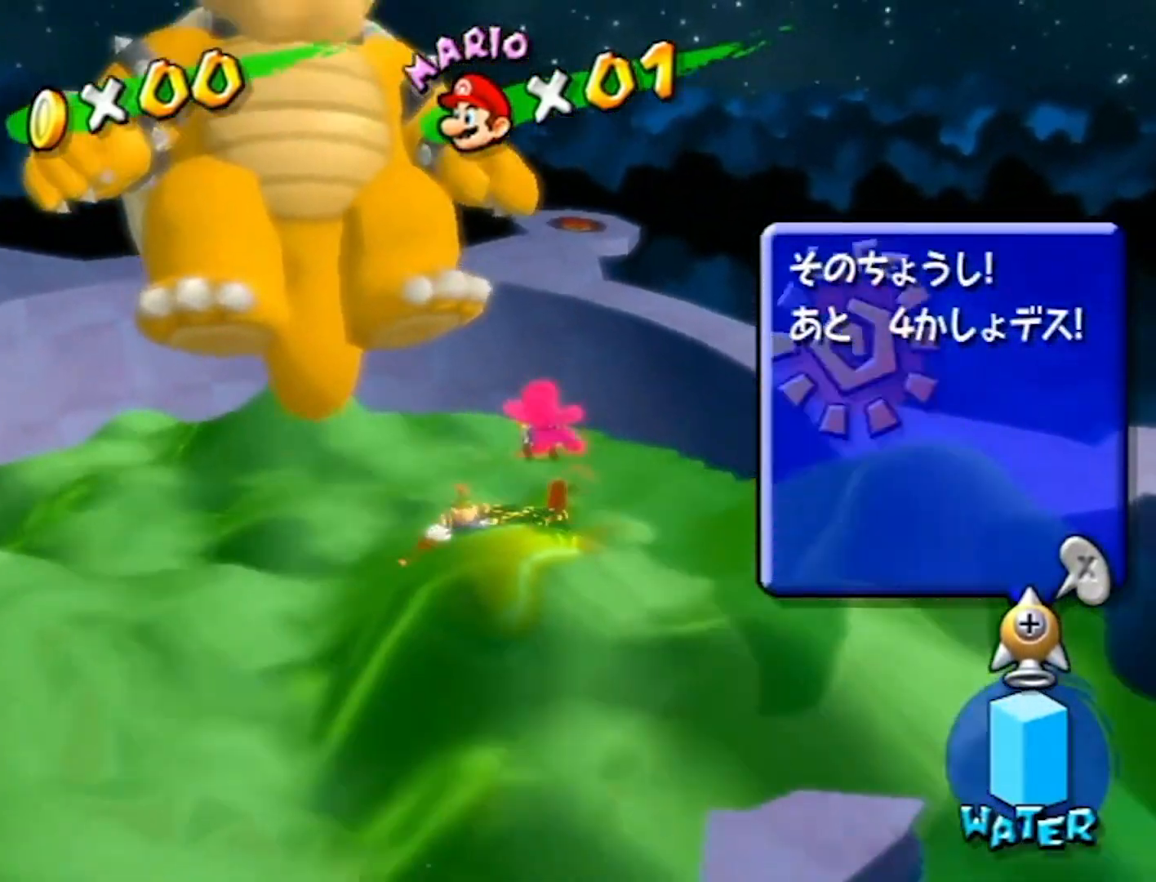
{"buttons": [], "left_stick": "right", "right_stick": "center", "events": [[100, "left_stick", "center"], [100, "right_stick", "left"], [233, "right_stick", "center"], [434, "left_stick", "right"]]}
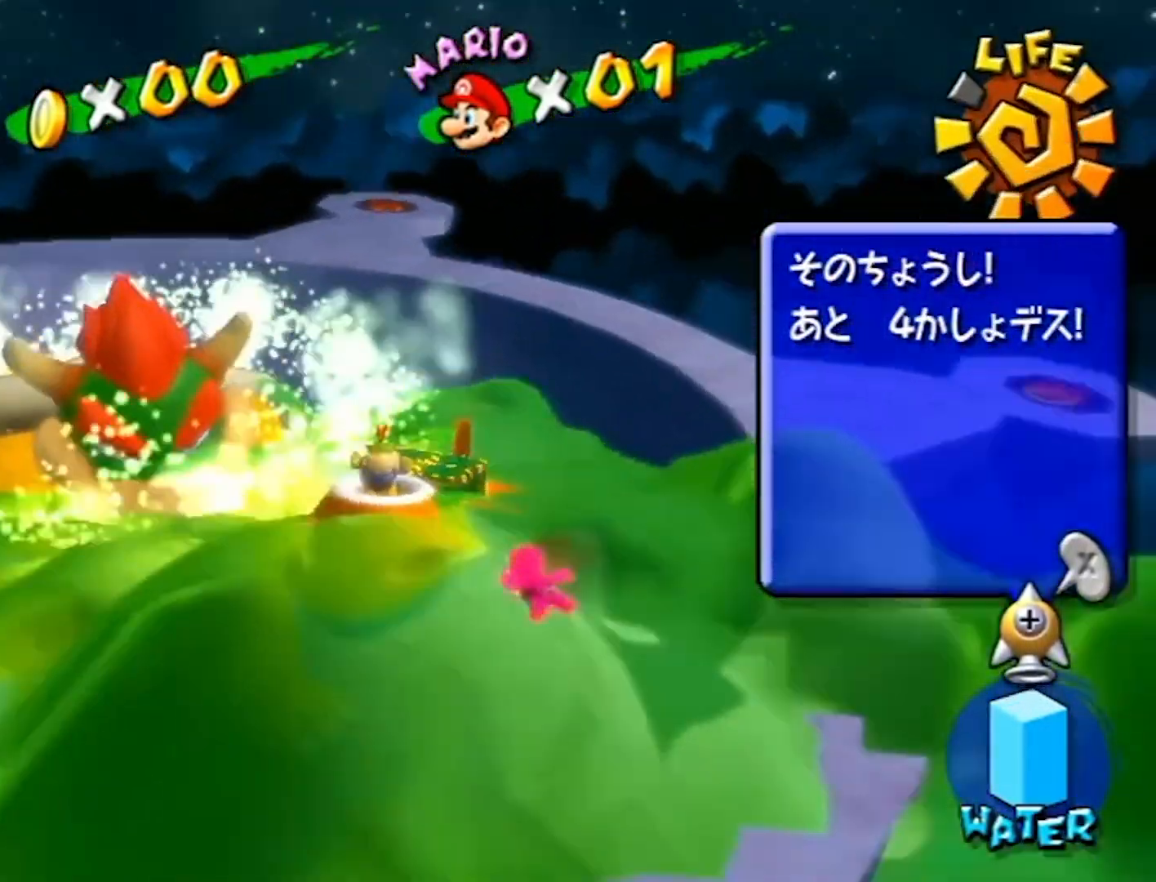
{"buttons": [], "left_stick": "center", "right_stick": "left", "events": [[301, "left_stick", "center"], [501, "right_stick", "left"]]}
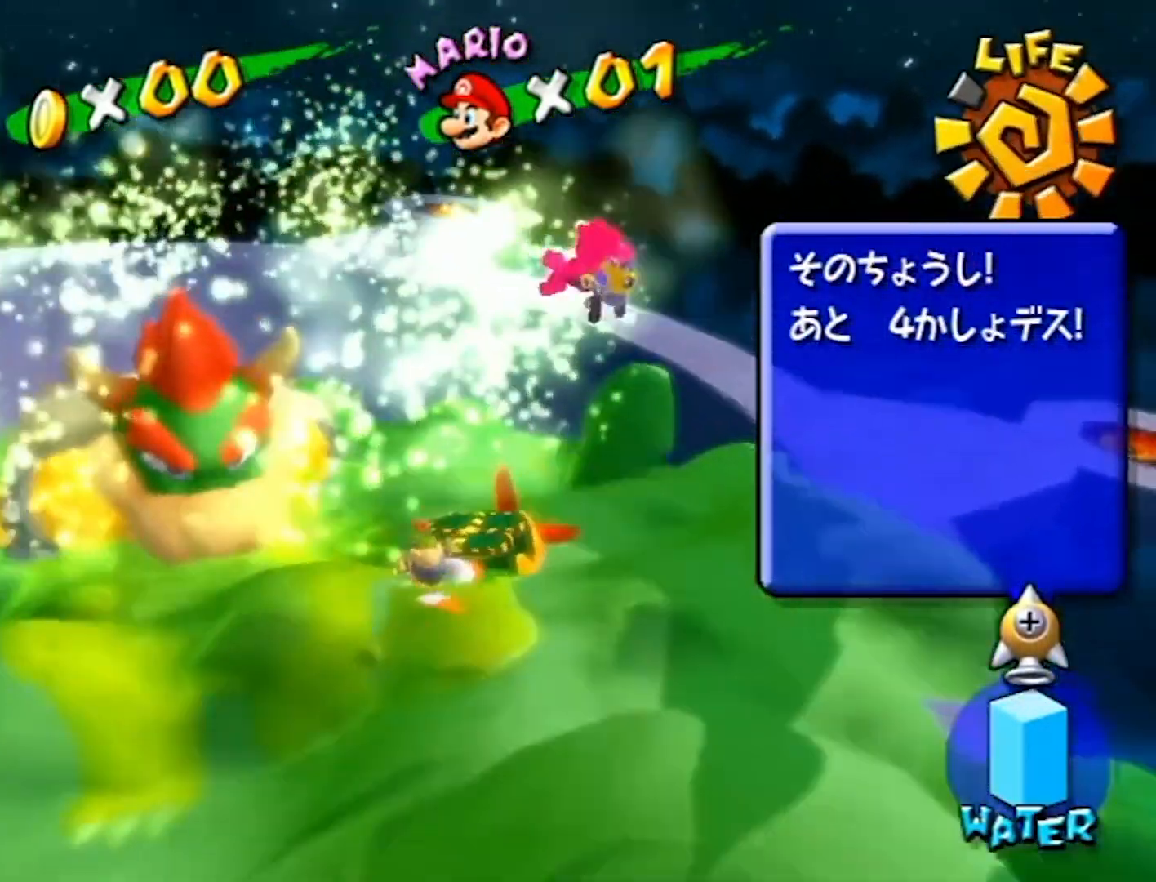
{"buttons": [], "left_stick": "center", "right_stick": "center", "events": [[67, "right_stick", "down-left"], [167, "left_stick", "up-left"], [233, "right_stick", "center"], [400, "right_stick", "down-left"], [500, "left_stick", "center"], [500, "right_stick", "center"]]}
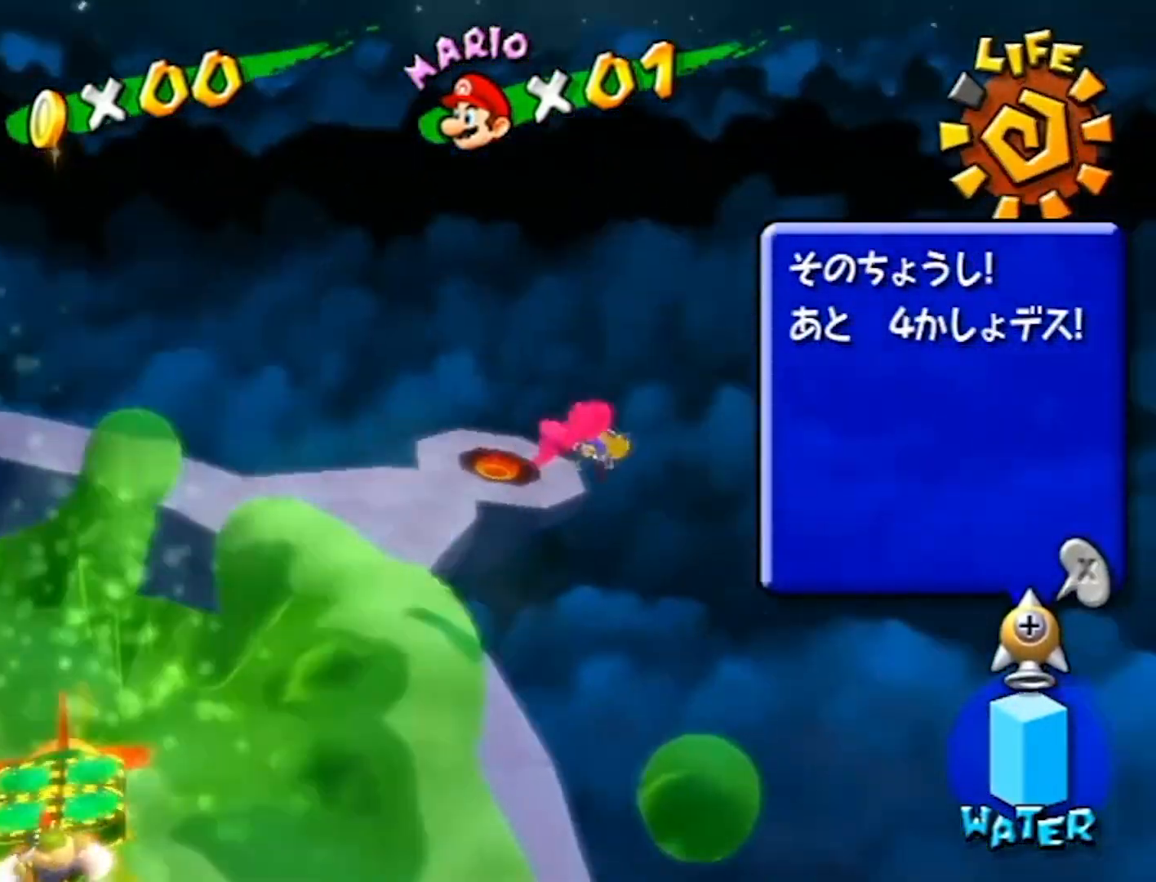
{"buttons": [], "left_stick": "up", "right_stick": "center", "events": [[134, "left_stick", "down"], [334, "left_stick", "up-left"], [501, "left_stick", "up"]]}
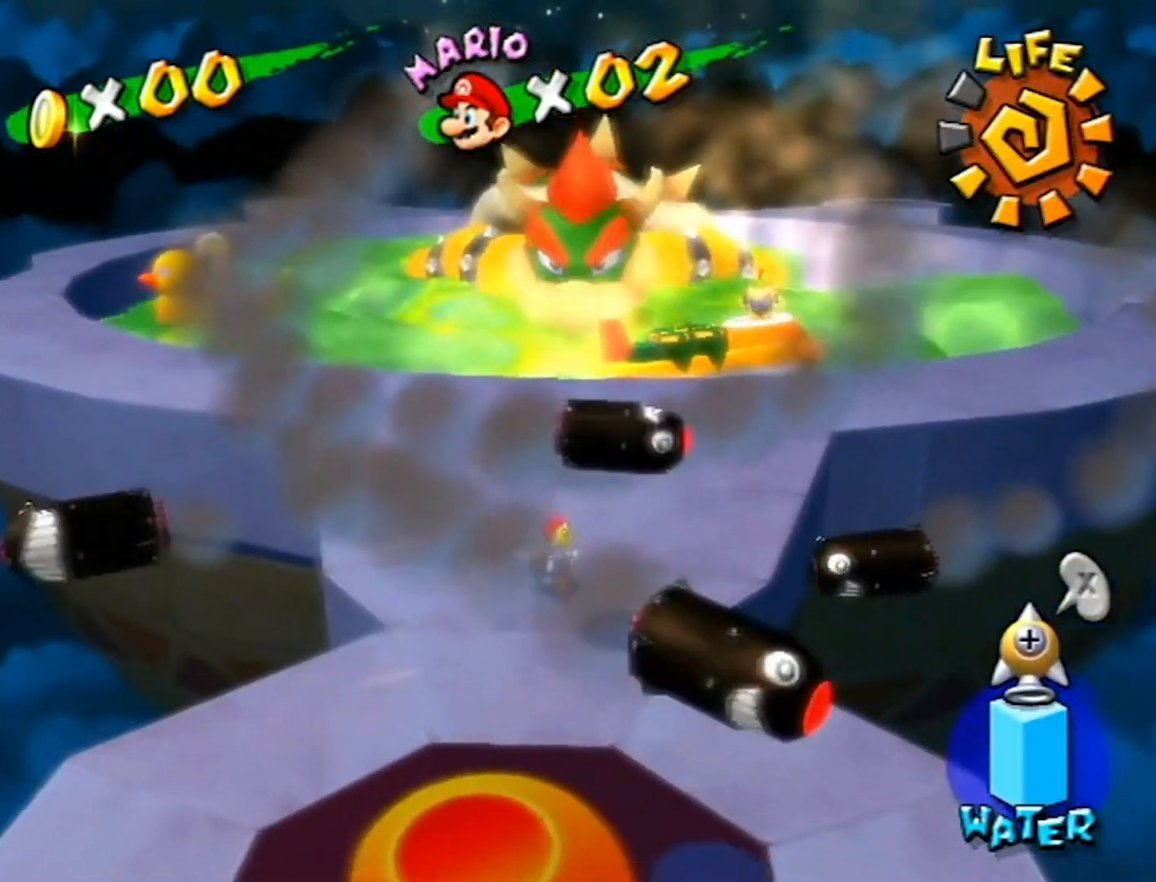
{"buttons": [], "left_stick": "up", "right_stick": "center", "events": [[300, "left_stick", "down"], [467, "left_stick", "up"]]}
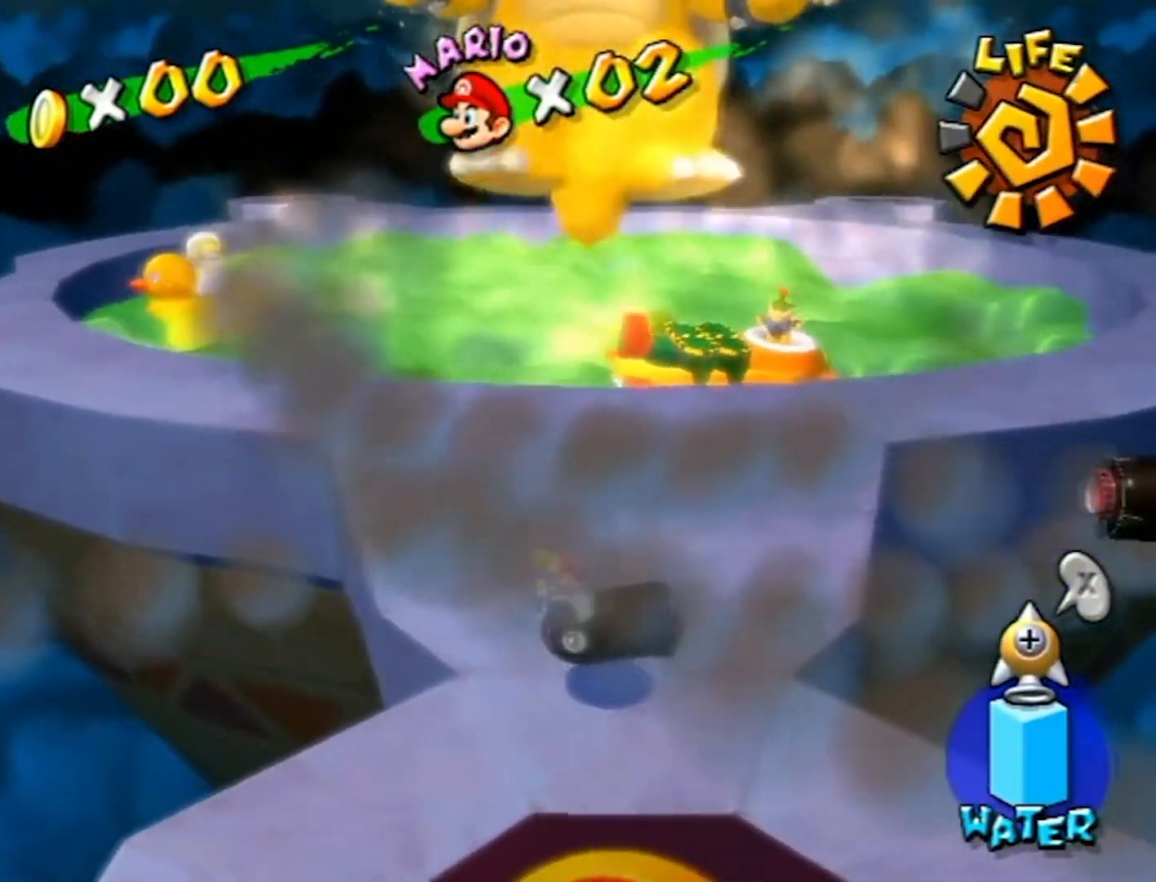
{"buttons": ["A"], "left_stick": "down", "right_stick": "center", "events": [[167, "left_stick", "down-right"], [234, "left_stick", "down"], [434, "A", "down"]]}